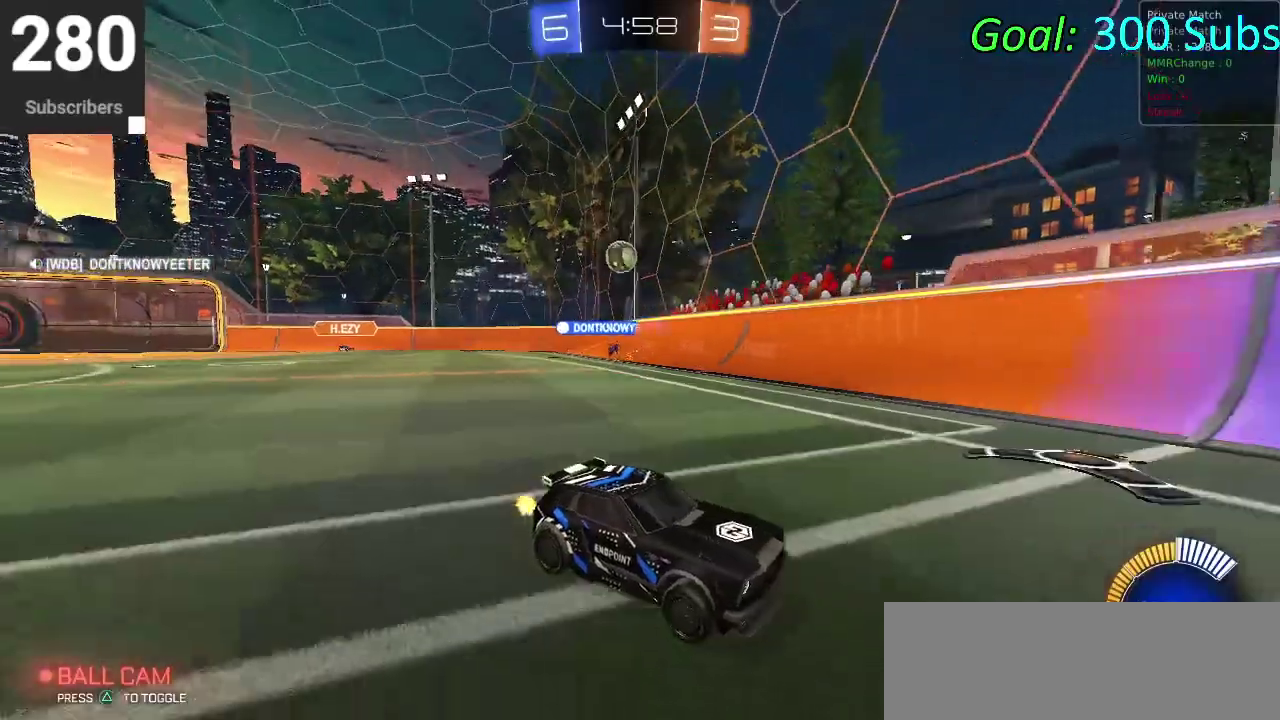
Gameplay with a controller (PlayStation layout); each line is a JSON object with the inputs held at the frame after it. "events" lists button and stick changes between this image and that frame as [ms after this image, input, new state], when the widget could be followed in between. Not read: L1 R1.
{"buttons": ["CIRCLE", "R2"], "left_stick": "center", "right_stick": "center", "events": [[167, "left_stick", "up-right"], [300, "left_stick", "center"]]}
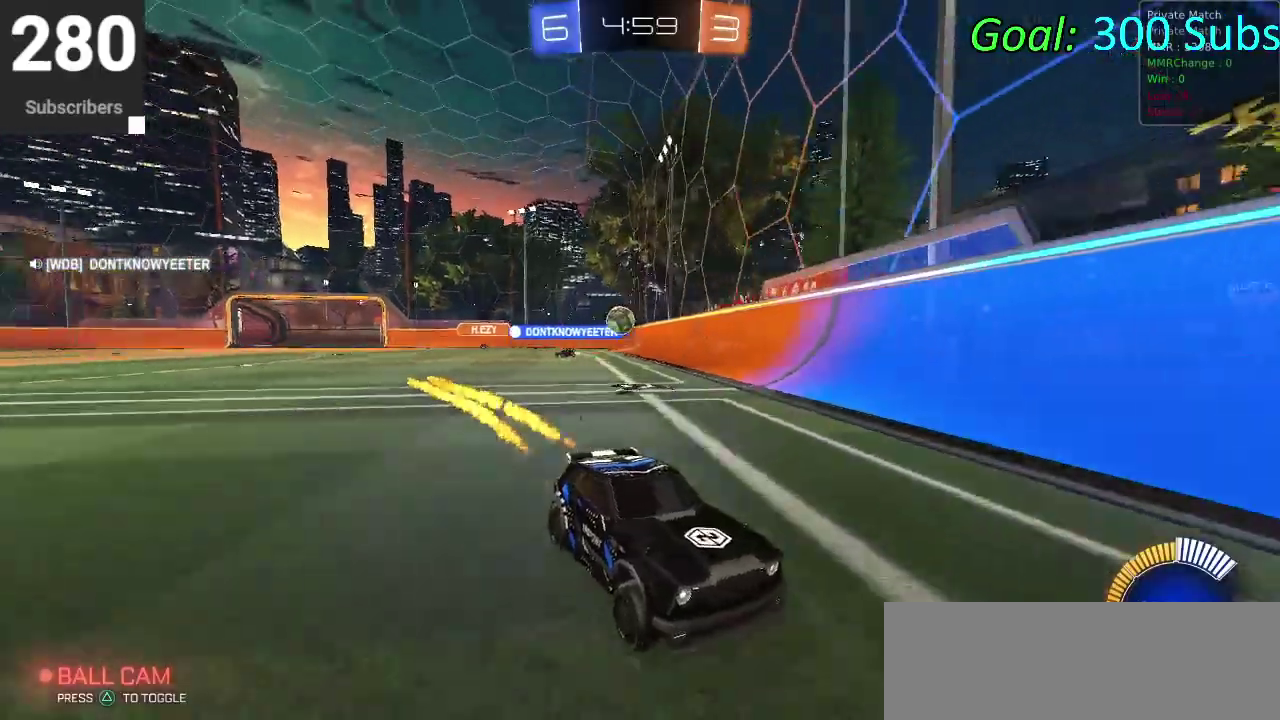
{"buttons": ["SQUARE", "R2"], "left_stick": "right", "right_stick": "center", "events": [[33, "left_stick", "left"], [150, "left_stick", "center"], [283, "CIRCLE", "up"], [383, "left_stick", "right"], [500, "SQUARE", "down"]]}
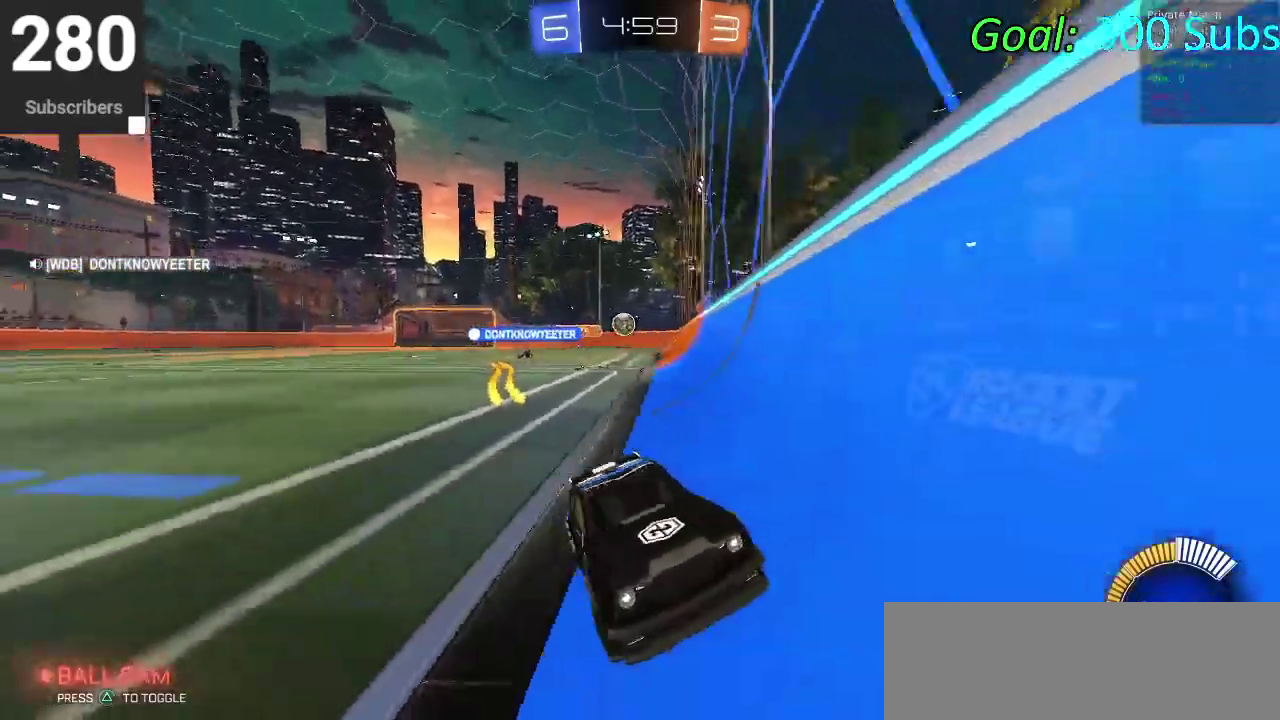
{"buttons": ["R2"], "left_stick": "right", "right_stick": "center", "events": [[117, "SQUARE", "up"], [233, "SQUARE", "down"], [483, "SQUARE", "up"]]}
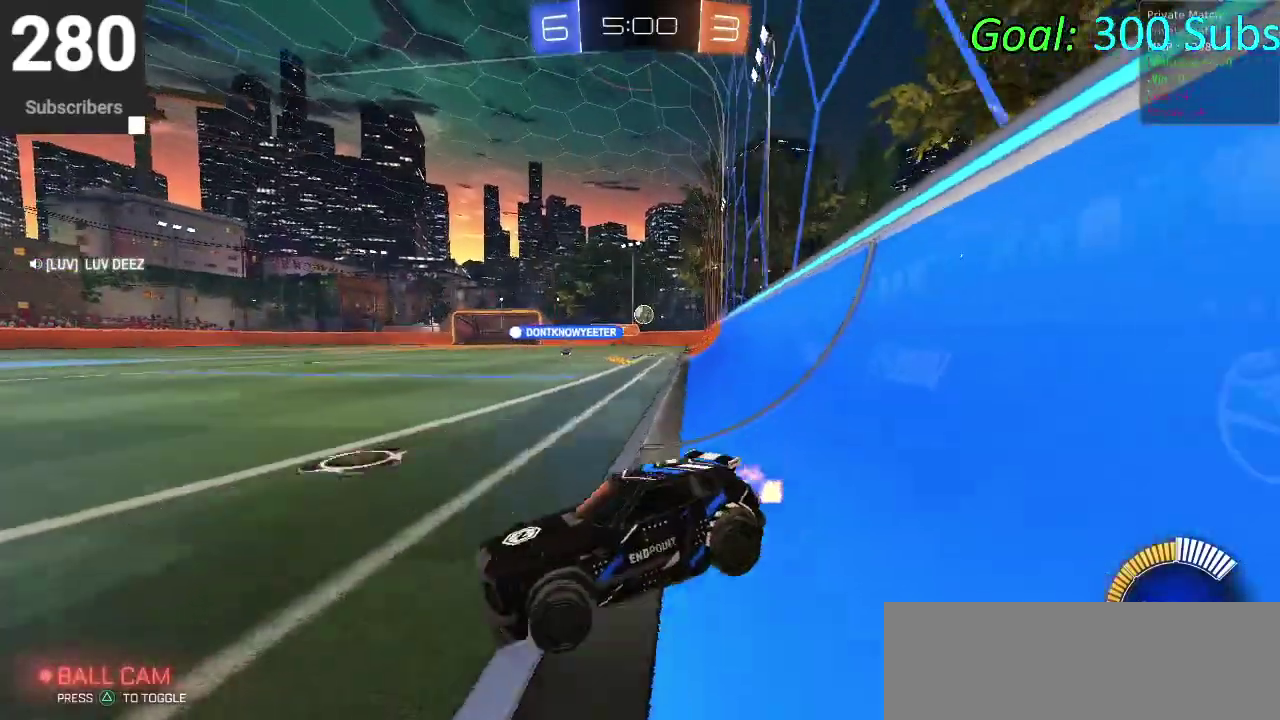
{"buttons": ["CIRCLE", "R2"], "left_stick": "up-right", "right_stick": "center", "events": [[200, "CIRCLE", "down"], [417, "left_stick", "up-right"]]}
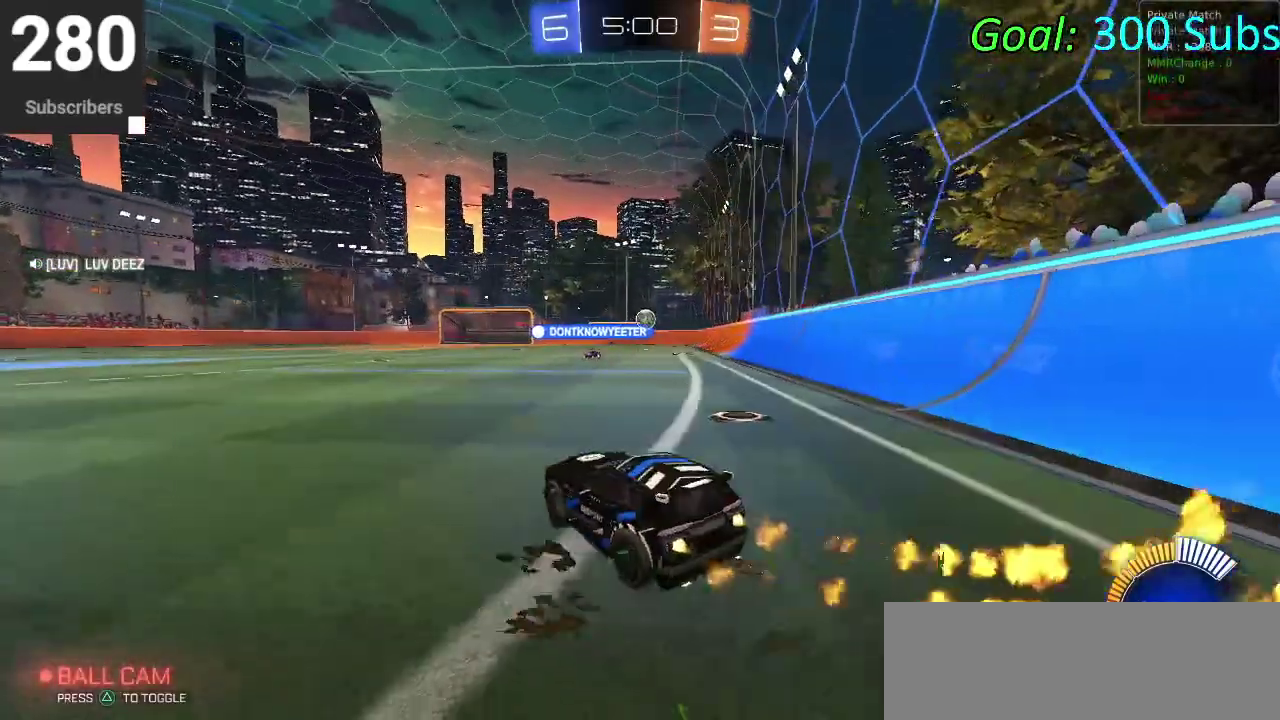
{"buttons": ["CIRCLE", "R2"], "left_stick": "left", "right_stick": "center", "events": [[100, "left_stick", "right"], [383, "left_stick", "up"], [433, "left_stick", "up-left"], [483, "left_stick", "left"]]}
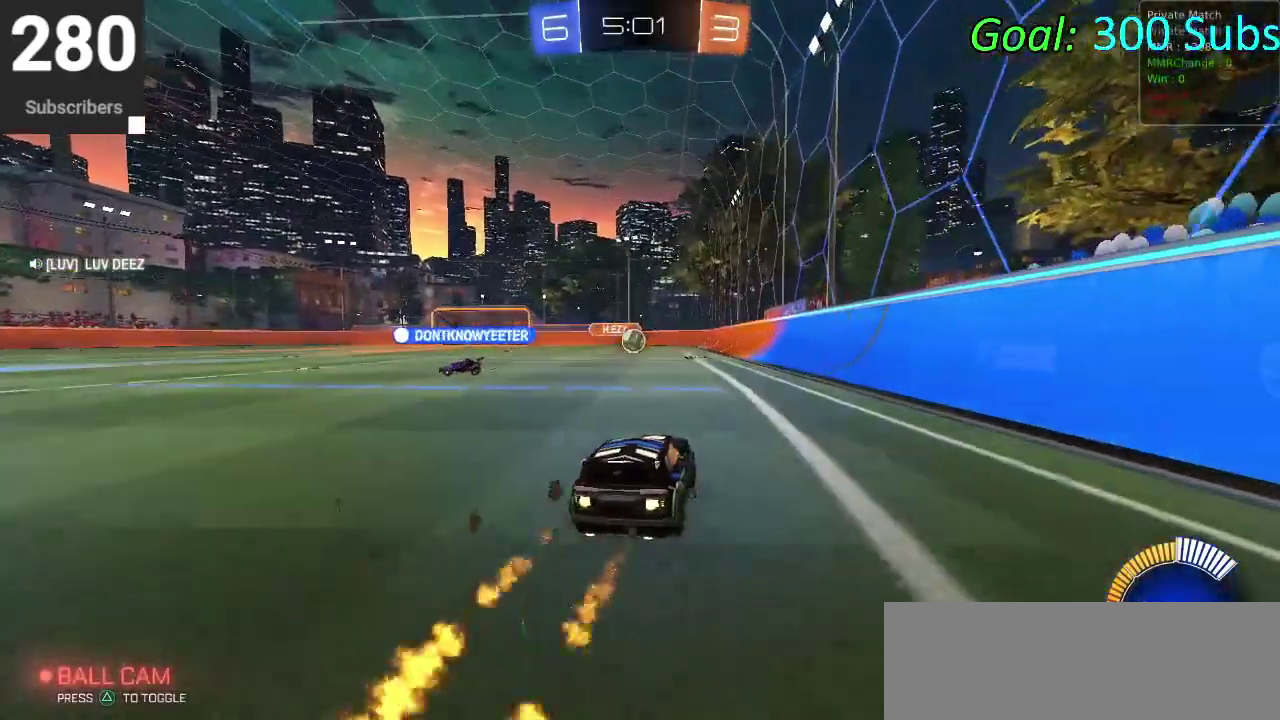
{"buttons": ["CIRCLE", "R2"], "left_stick": "center", "right_stick": "center", "events": [[100, "left_stick", "center"], [267, "CIRCLE", "up"], [433, "CIRCLE", "down"]]}
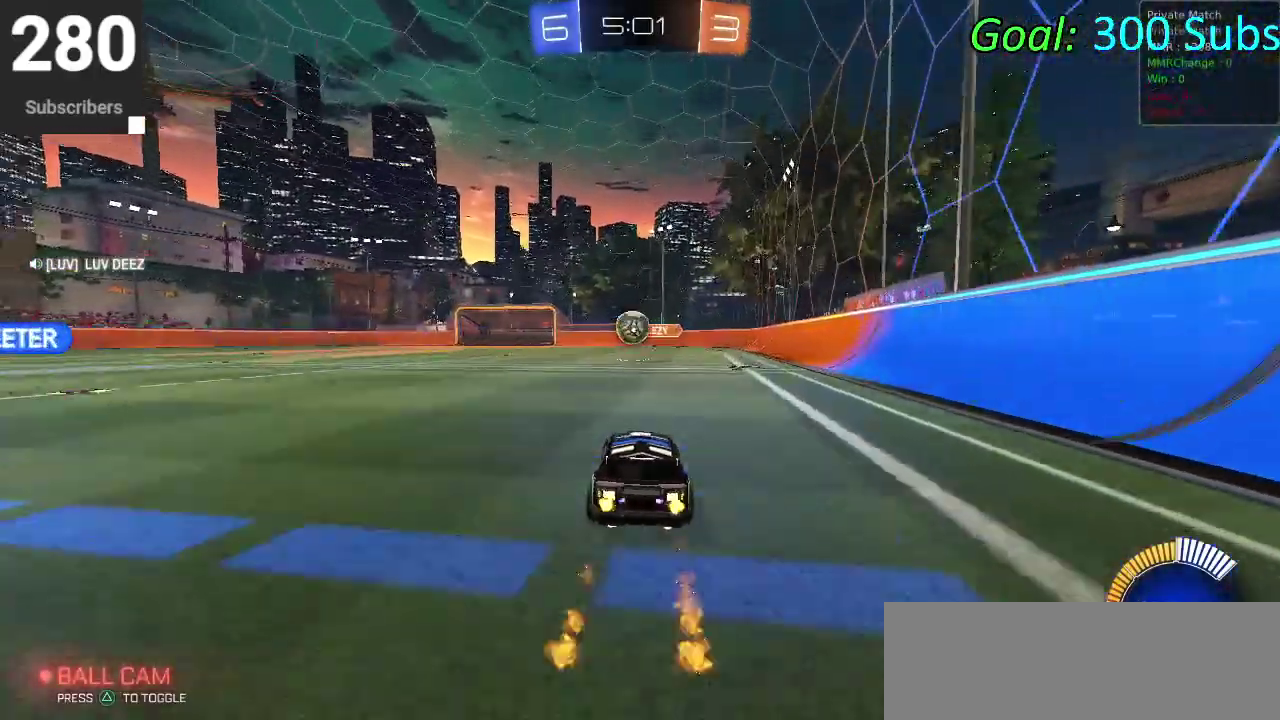
{"buttons": ["CIRCLE", "R2"], "left_stick": "center", "right_stick": "center", "events": [[83, "left_stick", "down-left"], [167, "left_stick", "center"]]}
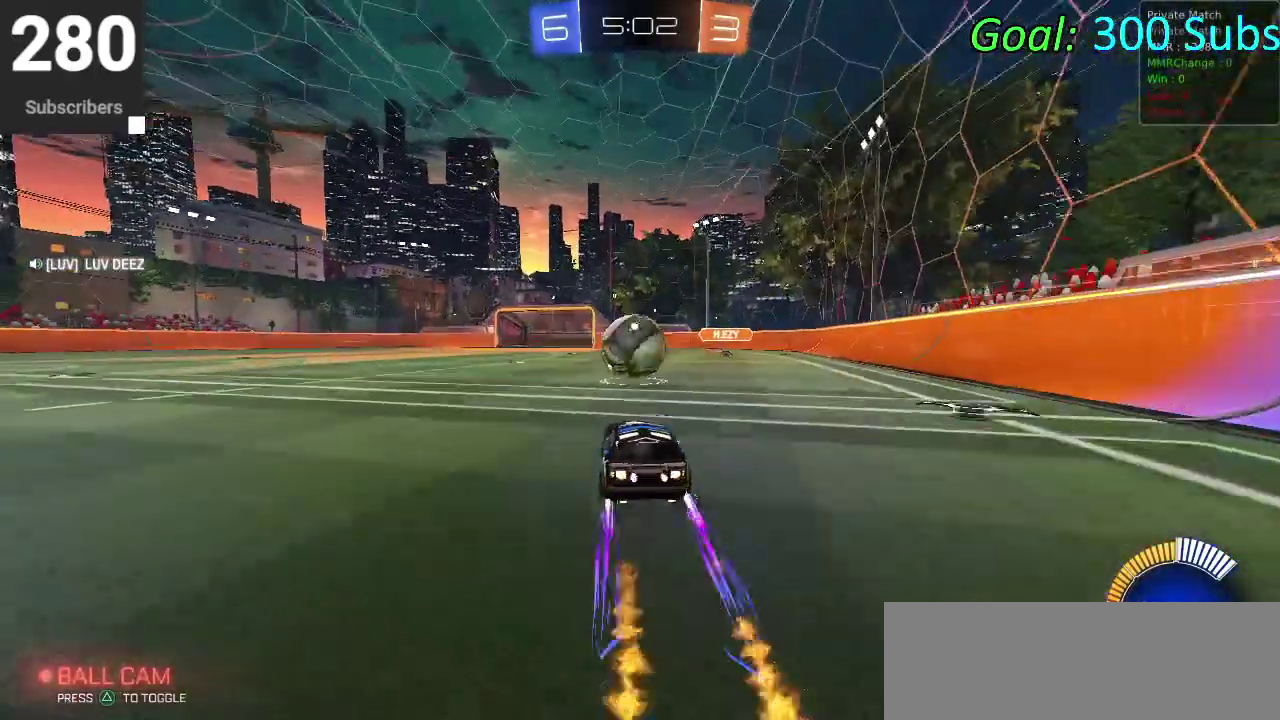
{"buttons": ["CIRCLE", "R2"], "left_stick": "down", "right_stick": "center", "events": [[100, "CROSS", "down"], [283, "left_stick", "down"], [383, "CROSS", "up"]]}
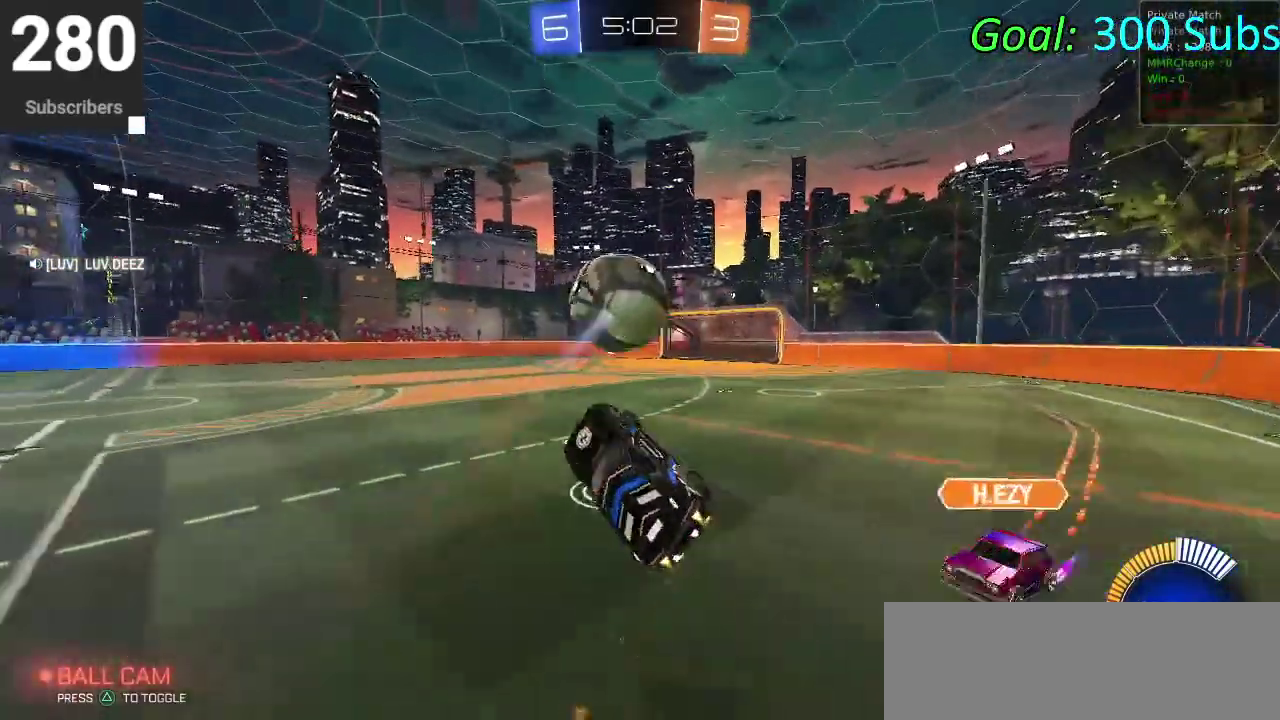
{"buttons": ["CIRCLE", "R2"], "left_stick": "up-left", "right_stick": "center"}
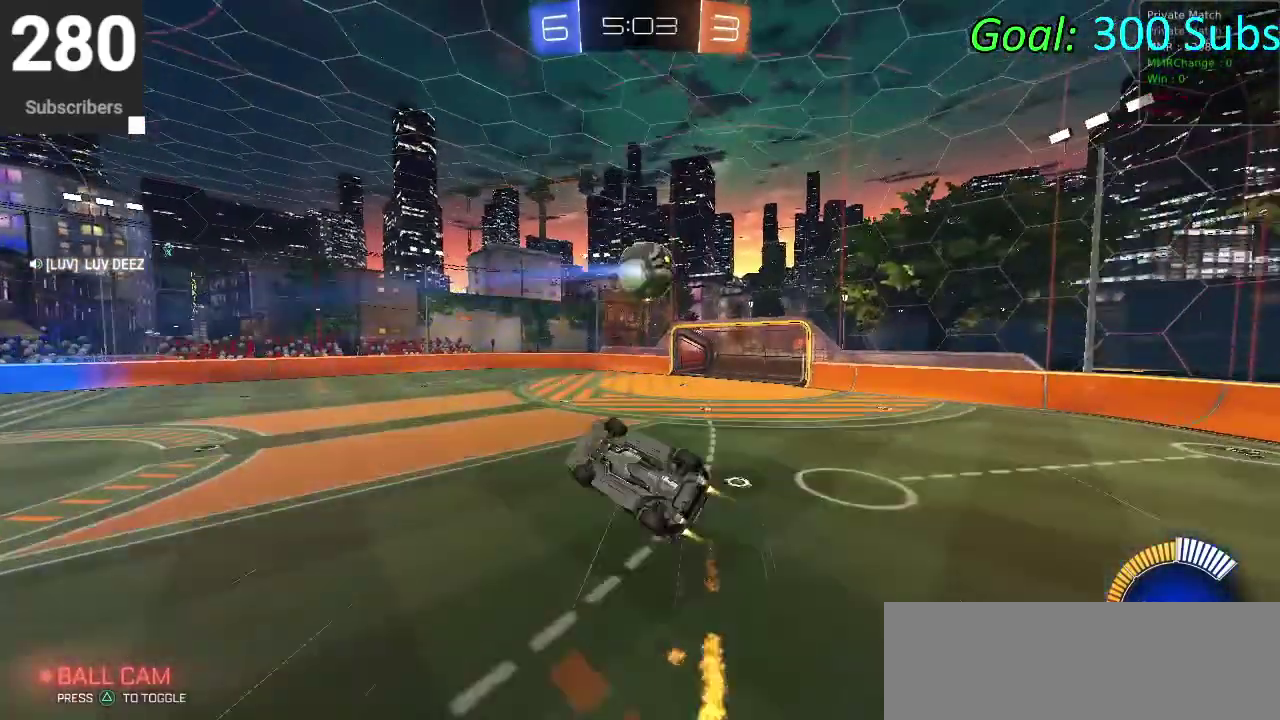
{"buttons": ["CIRCLE", "R2"], "left_stick": "up-right", "right_stick": "center"}
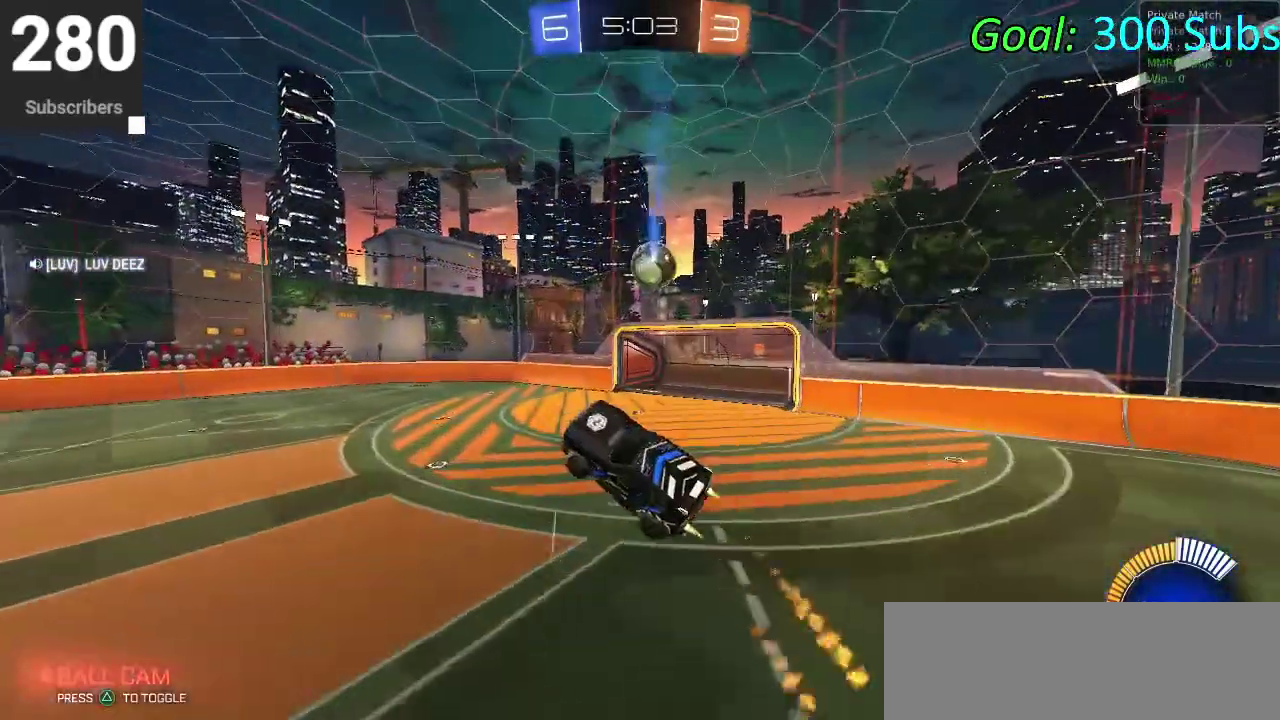
{"buttons": ["CIRCLE", "R2"], "left_stick": "down", "right_stick": "center", "events": [[267, "left_stick", "left"], [417, "left_stick", "up-left"], [500, "left_stick", "down"]]}
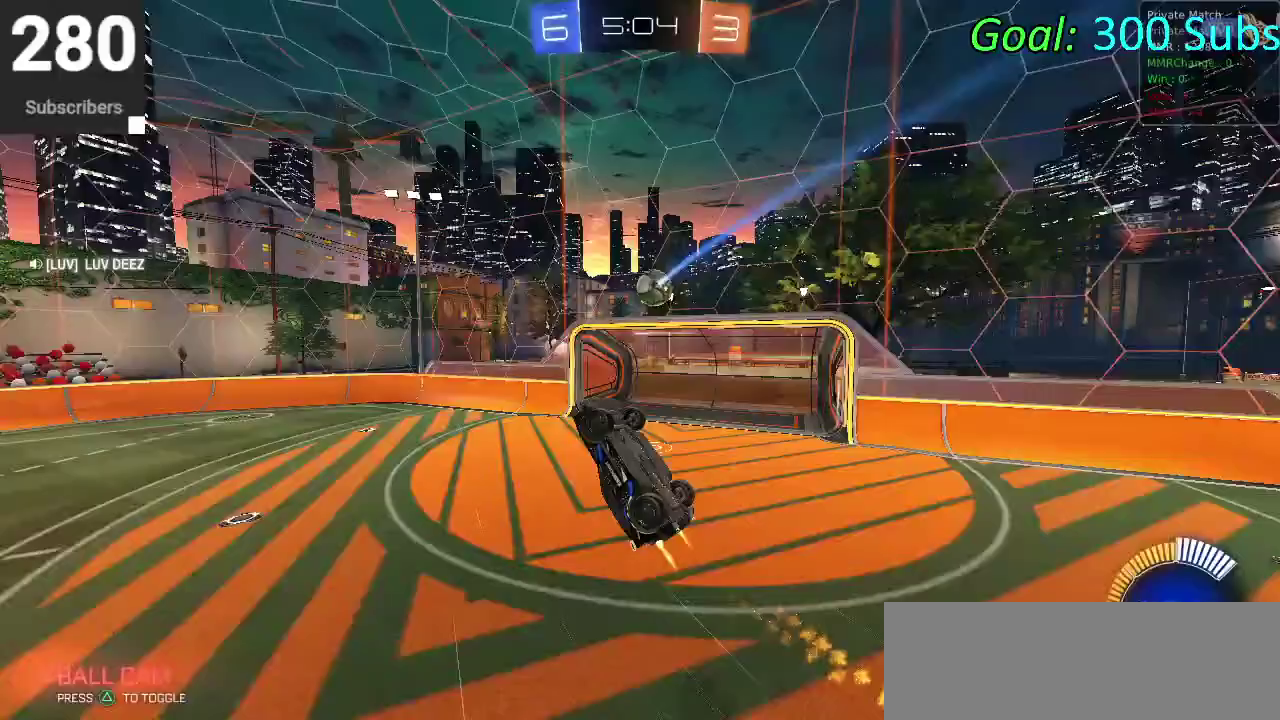
{"buttons": ["R2"], "left_stick": "center", "right_stick": "center", "events": [[150, "left_stick", "center"], [317, "left_stick", "down"], [417, "CIRCLE", "up"], [433, "left_stick", "center"]]}
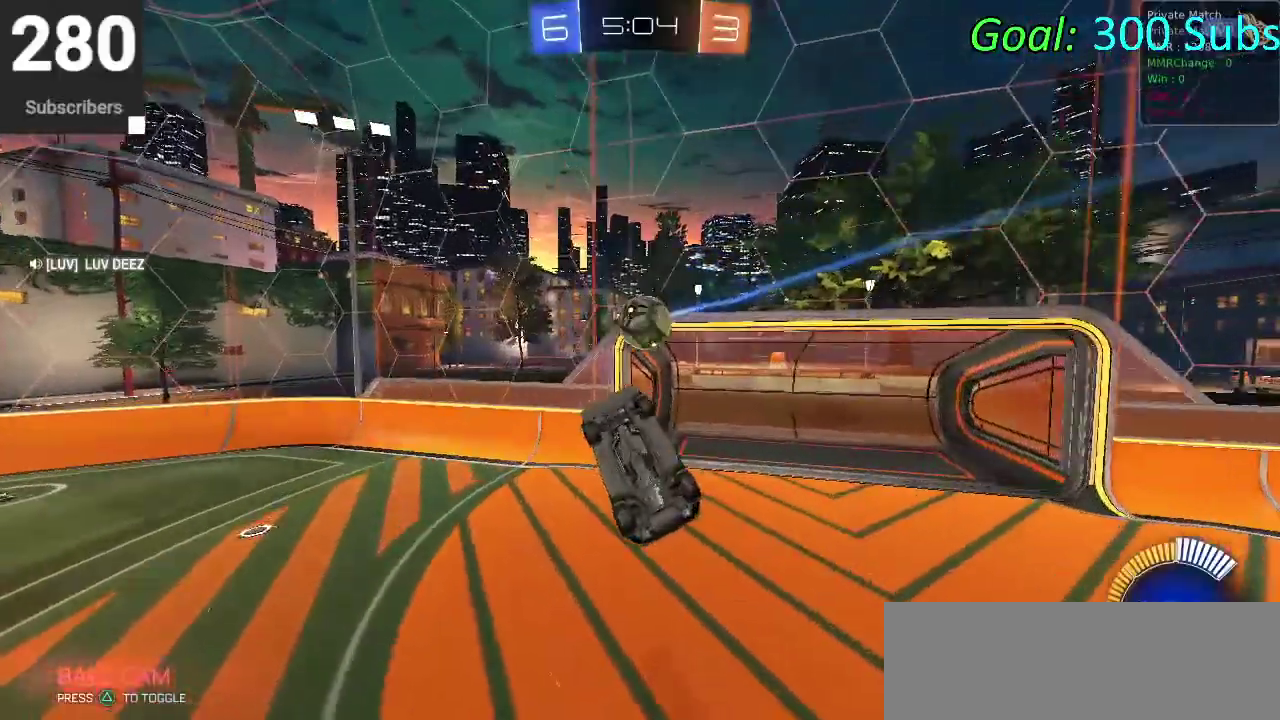
{"buttons": ["CIRCLE", "R2"], "left_stick": "center", "right_stick": "center", "events": [[33, "CIRCLE", "down"], [100, "left_stick", "down"], [250, "left_stick", "down-left"], [500, "left_stick", "center"]]}
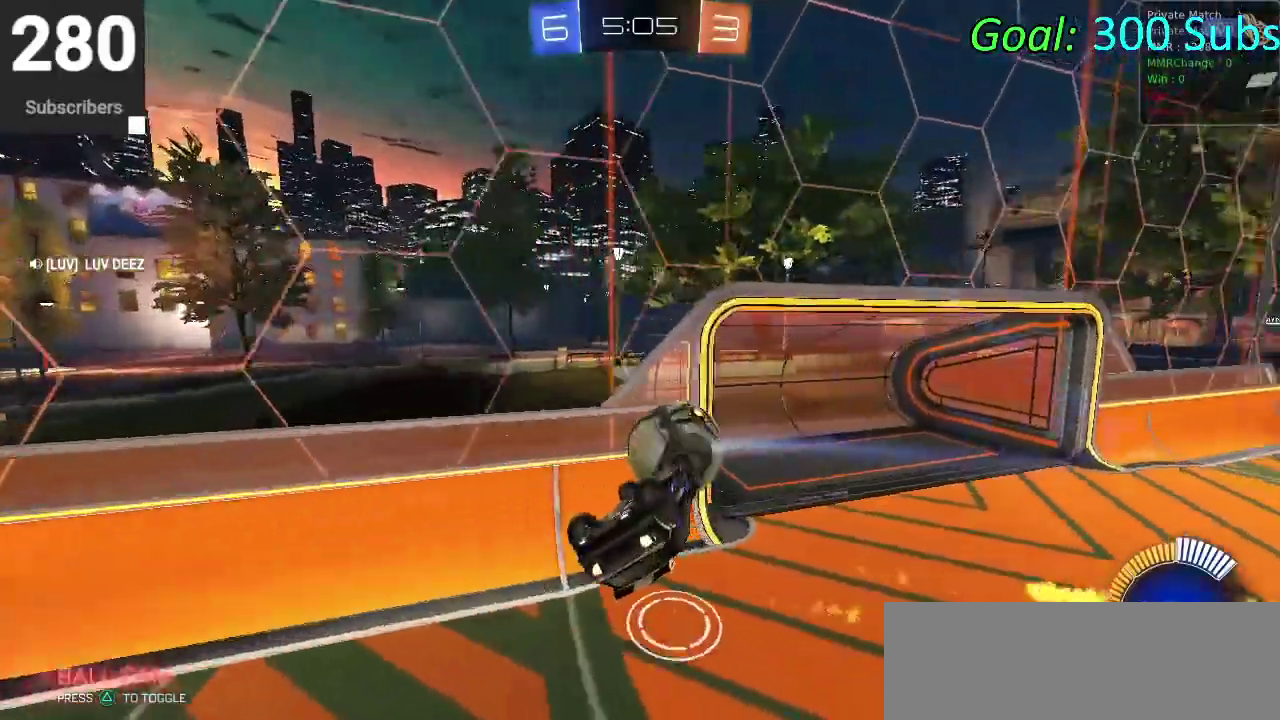
{"buttons": ["SQUARE", "R2"], "left_stick": "down-right", "right_stick": "center"}
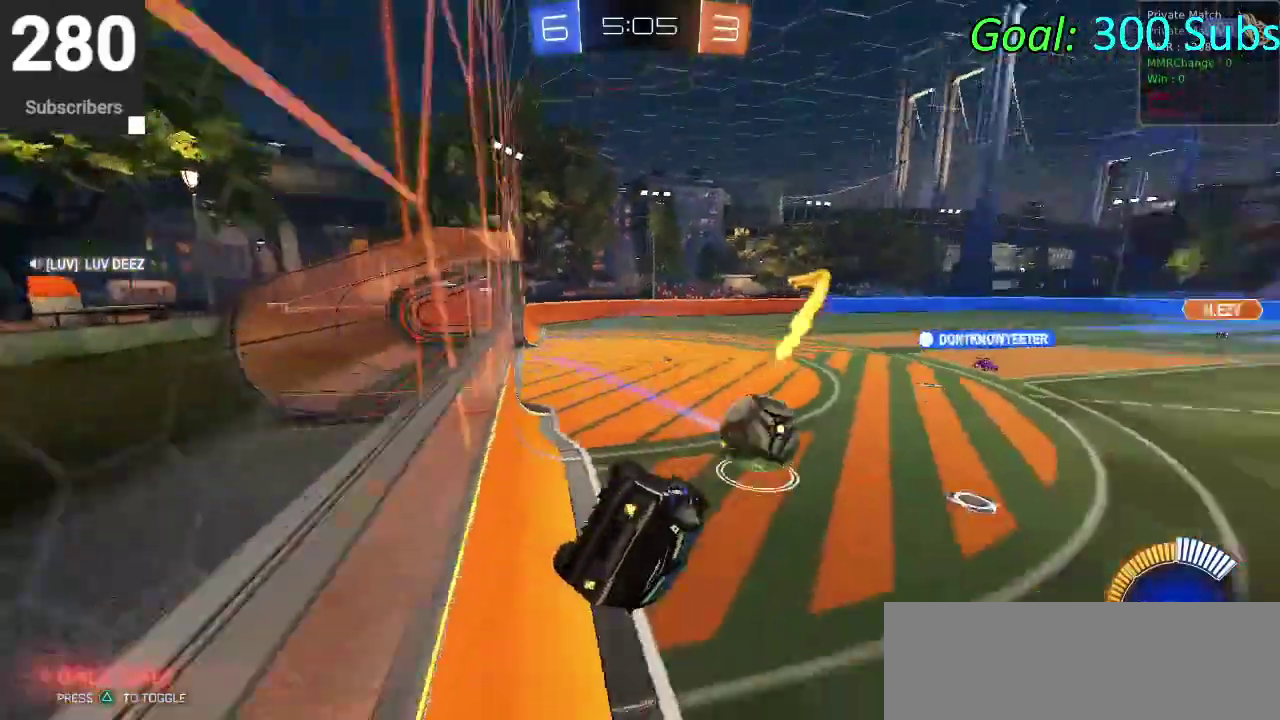
{"buttons": ["SQUARE", "R2"], "left_stick": "down-right", "right_stick": "center"}
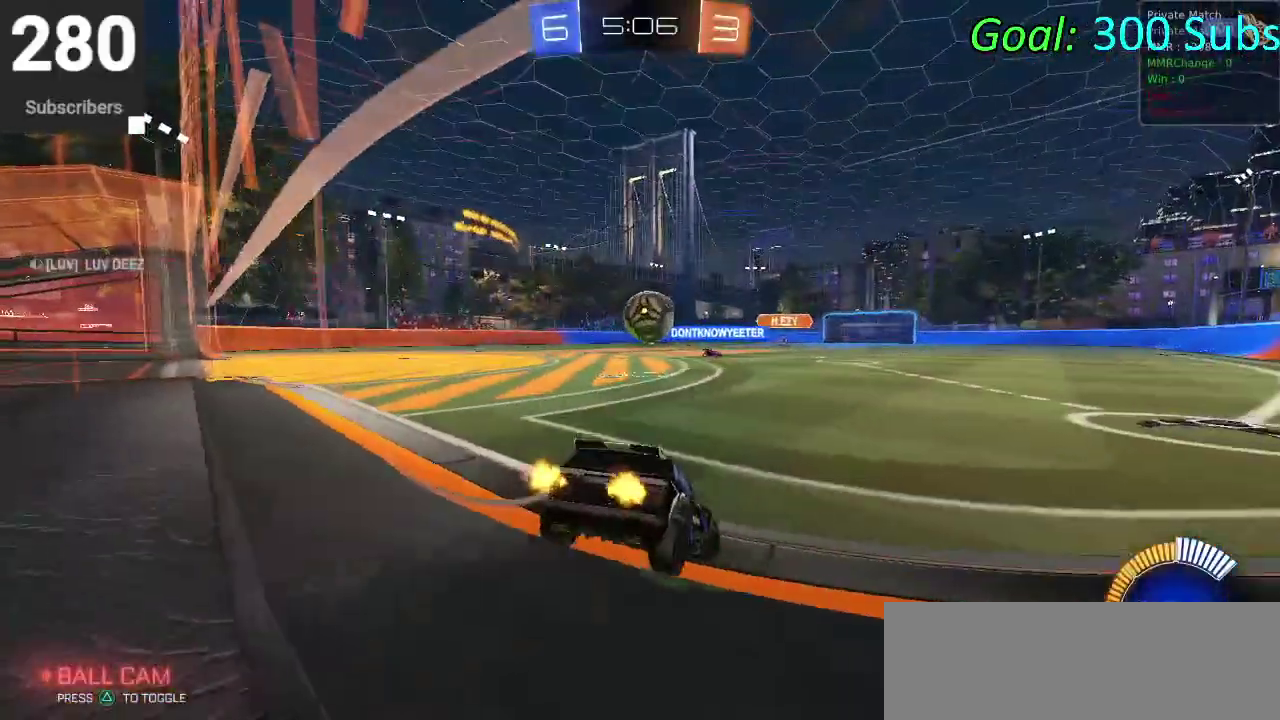
{"buttons": ["CIRCLE", "R2"], "left_stick": "right", "right_stick": "center", "events": [[67, "left_stick", "up-left"], [133, "left_stick", "down-right"], [233, "SQUARE", "up"], [250, "left_stick", "right"], [333, "CIRCLE", "down"]]}
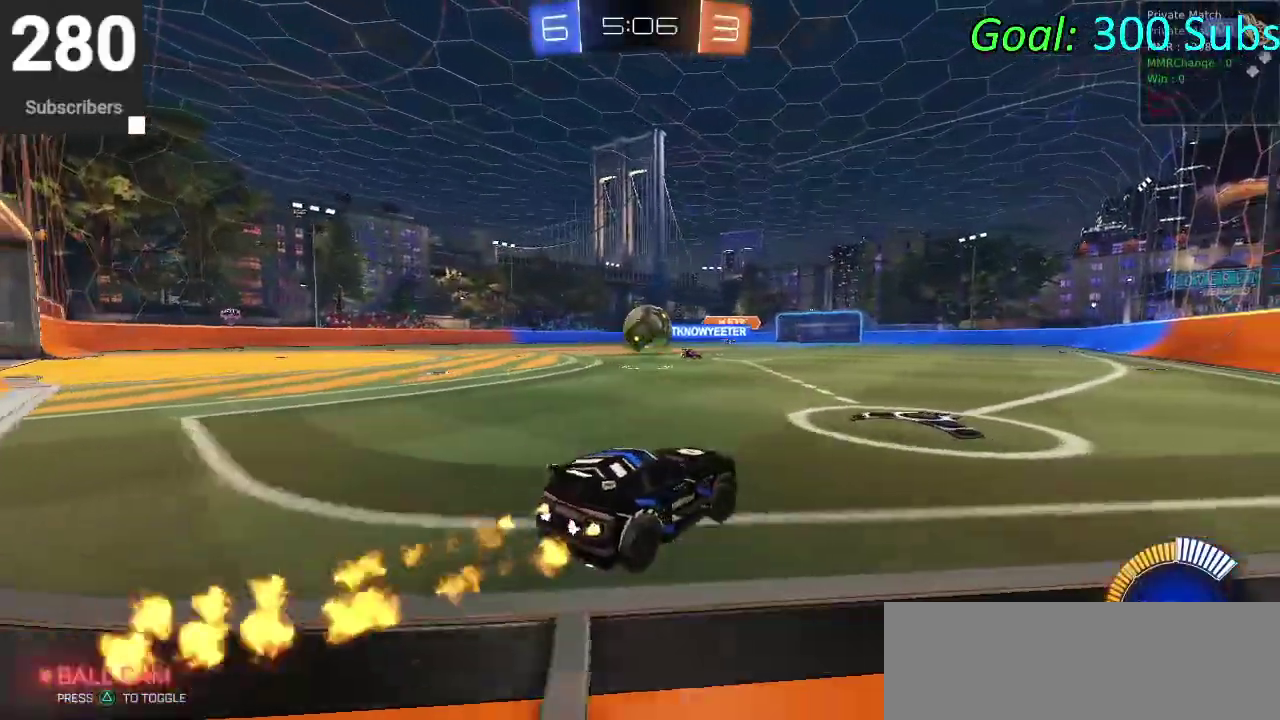
{"buttons": ["R2"], "left_stick": "center", "right_stick": "center", "events": [[67, "left_stick", "center"], [367, "CIRCLE", "up"]]}
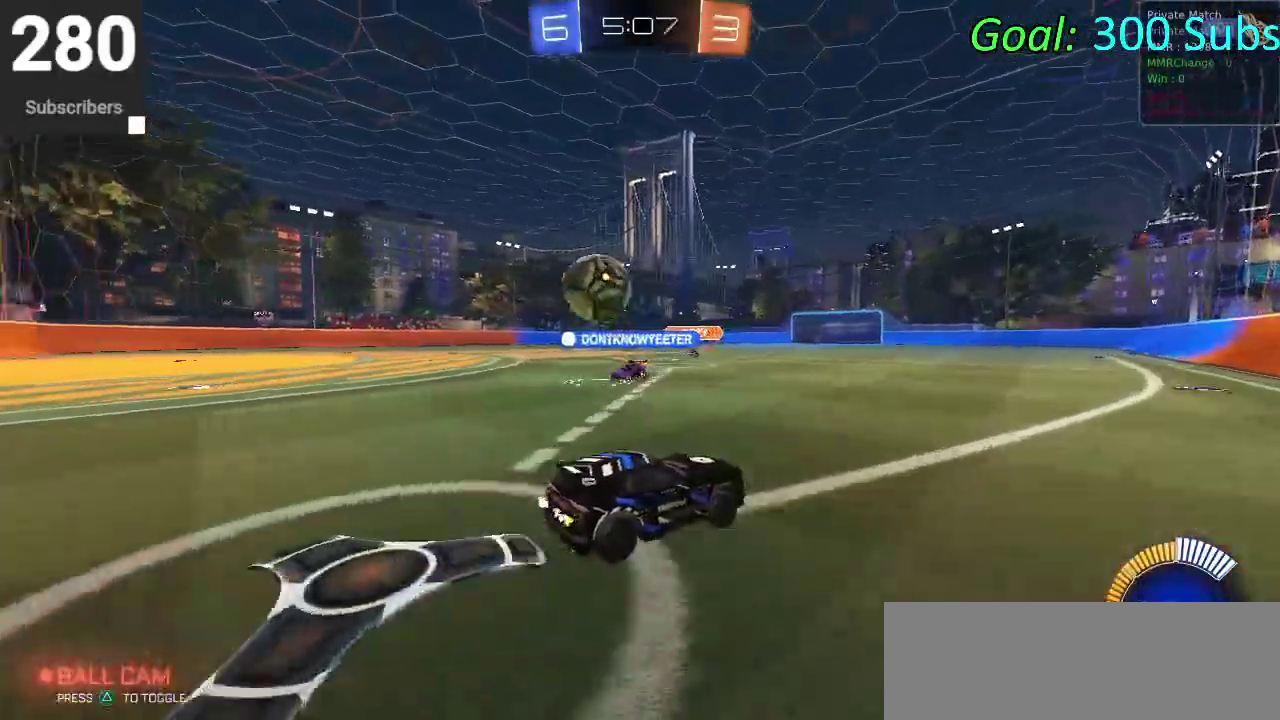
{"buttons": ["R2"], "left_stick": "down-left", "right_stick": "center", "events": [[117, "SQUARE", "down"], [233, "SQUARE", "up"], [450, "left_stick", "down-left"]]}
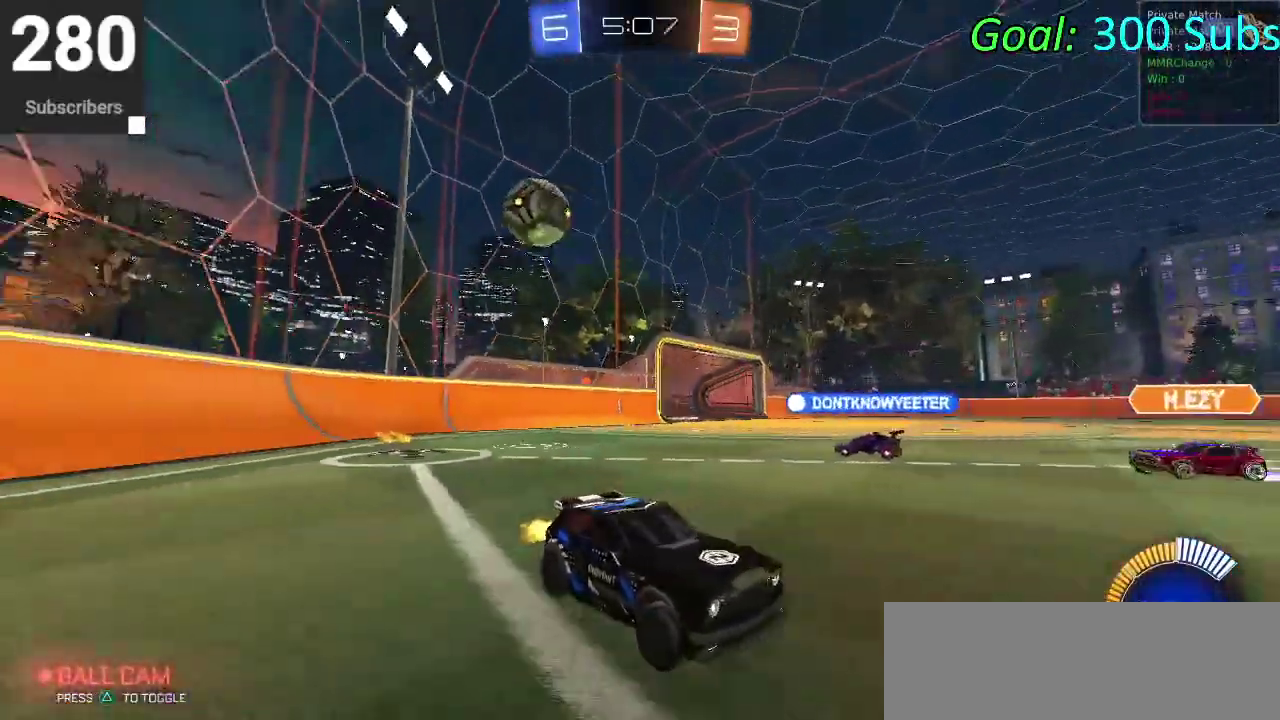
{"buttons": ["R2"], "left_stick": "left", "right_stick": "center", "events": [[50, "L2", "down"], [117, "left_stick", "left"], [400, "L2", "up"]]}
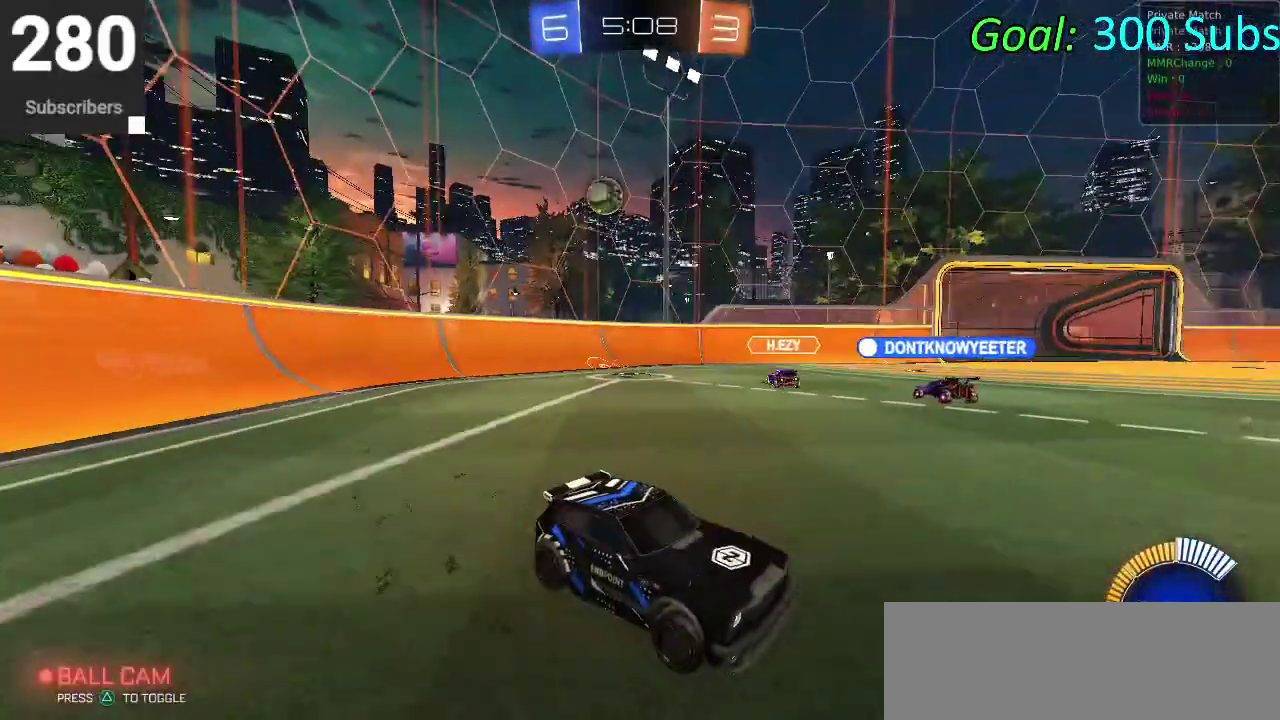
{"buttons": [], "left_stick": "down-left", "right_stick": "center", "events": [[83, "left_stick", "down-left"], [217, "R2", "up"]]}
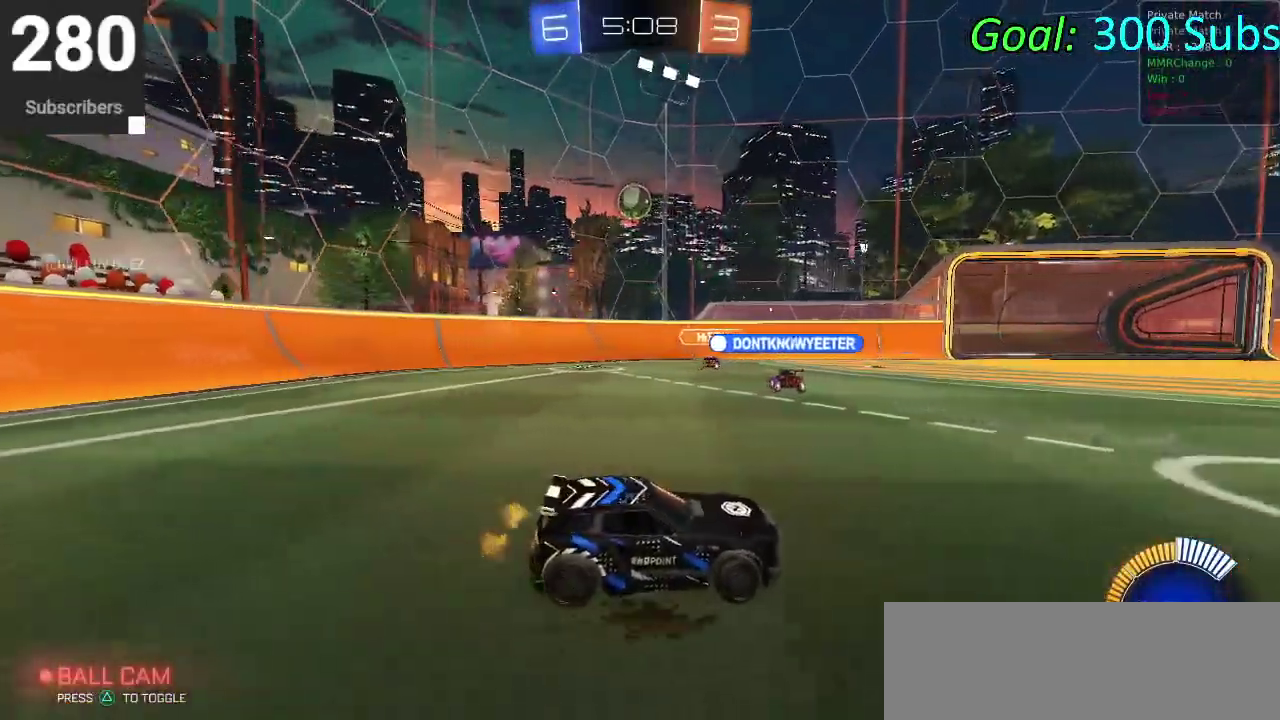
{"buttons": [], "left_stick": "down-left", "right_stick": "center", "events": []}
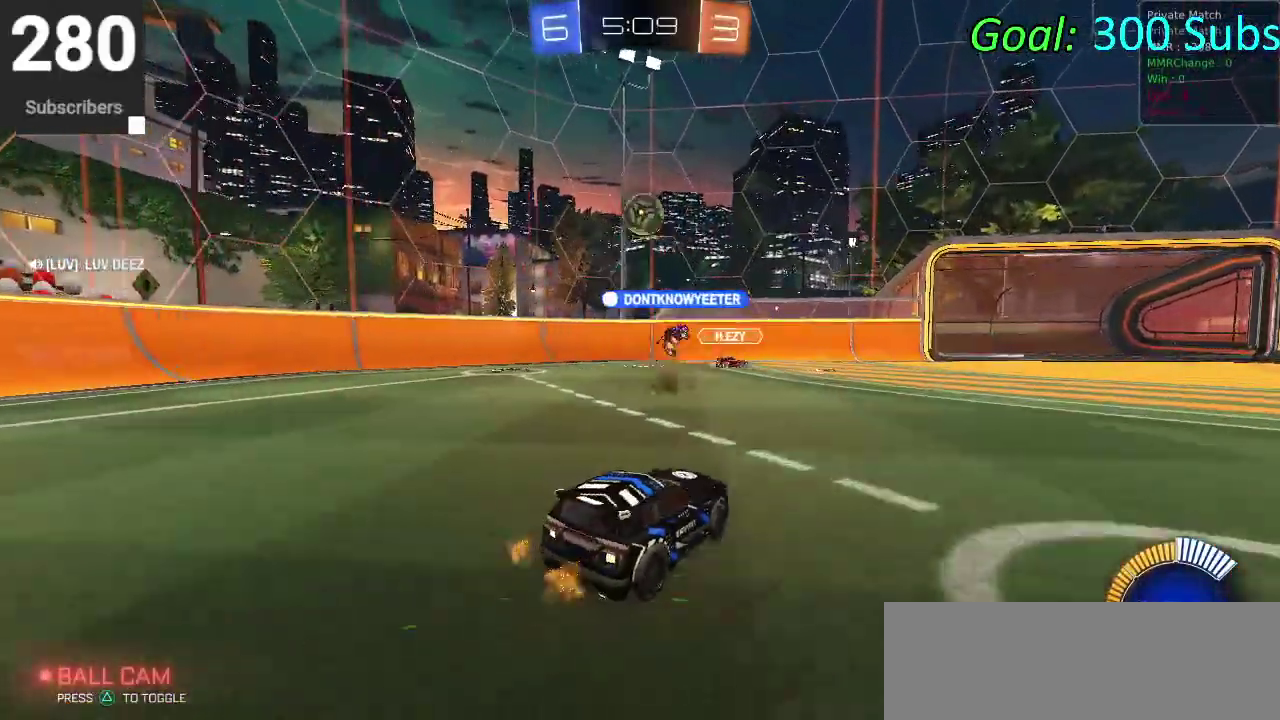
{"buttons": ["CIRCLE", "R2"], "left_stick": "up-right", "right_stick": "center"}
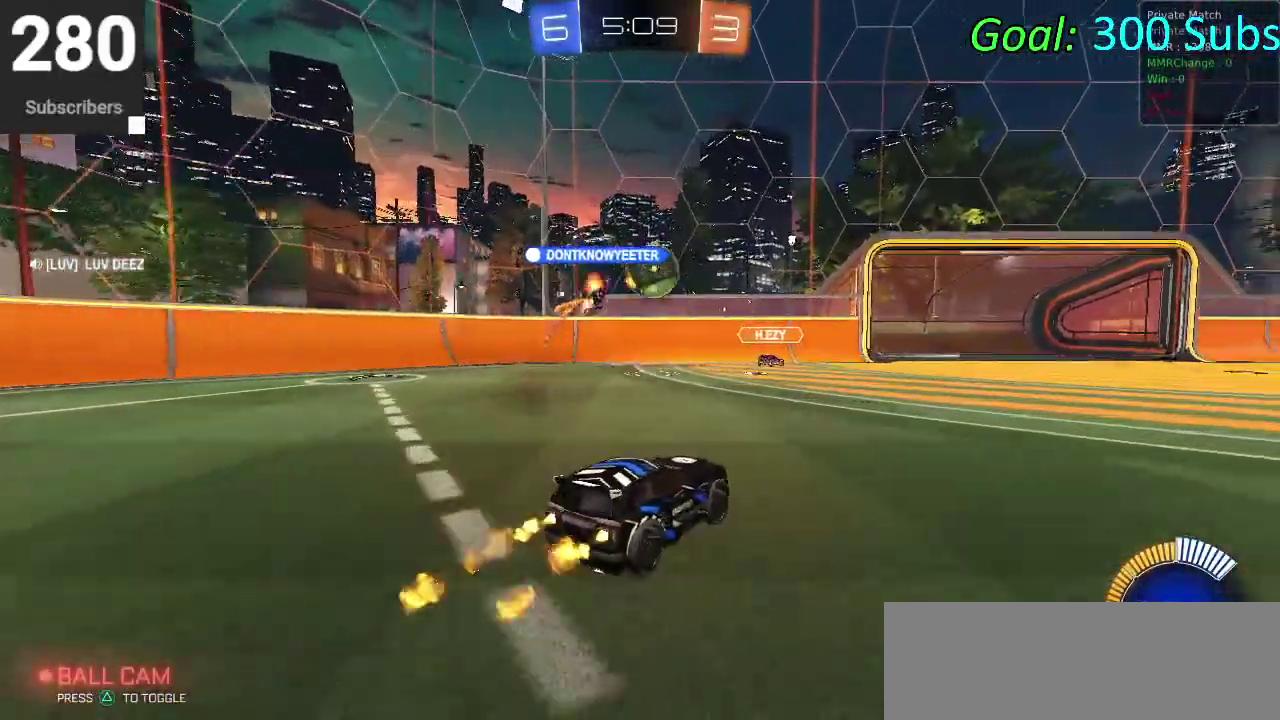
{"buttons": ["CIRCLE", "R2"], "left_stick": "center", "right_stick": "center"}
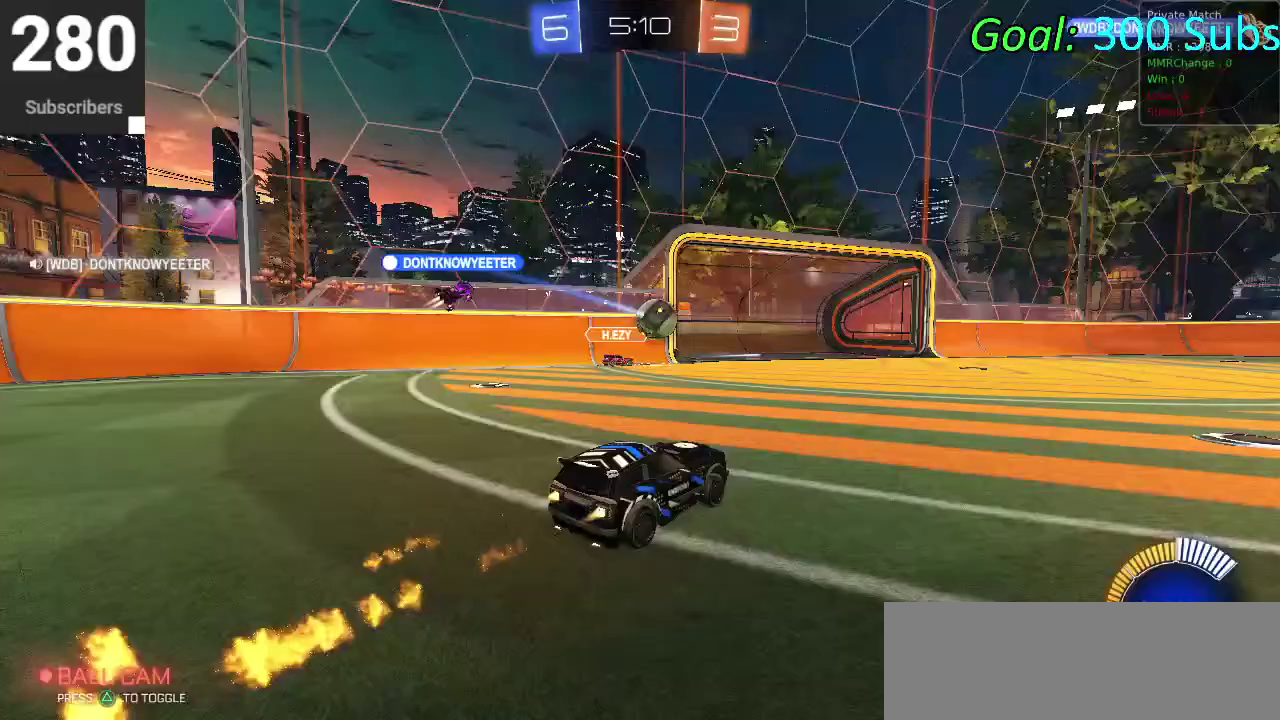
{"buttons": ["CIRCLE", "R2"], "left_stick": "center", "right_stick": "center", "events": []}
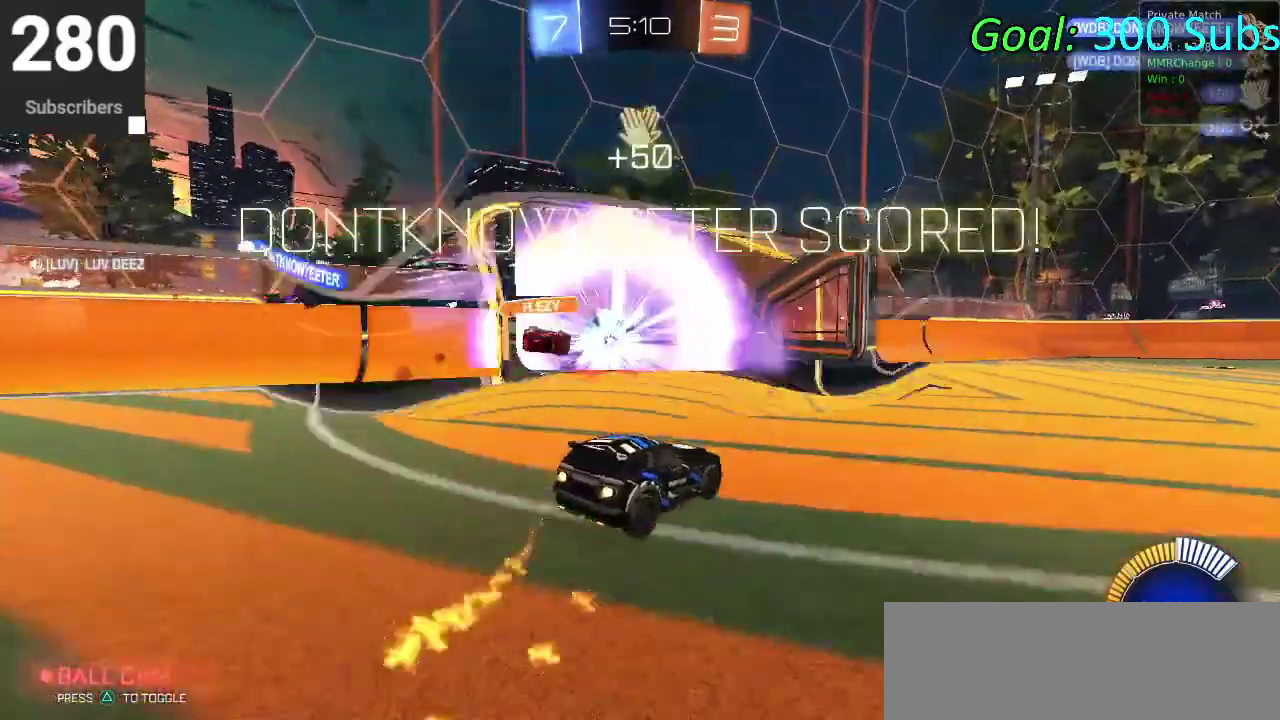
{"buttons": ["CIRCLE", "R2"], "left_stick": "center", "right_stick": "center", "events": [[283, "DPAD_RIGHT", "down"], [383, "DPAD_RIGHT", "up"]]}
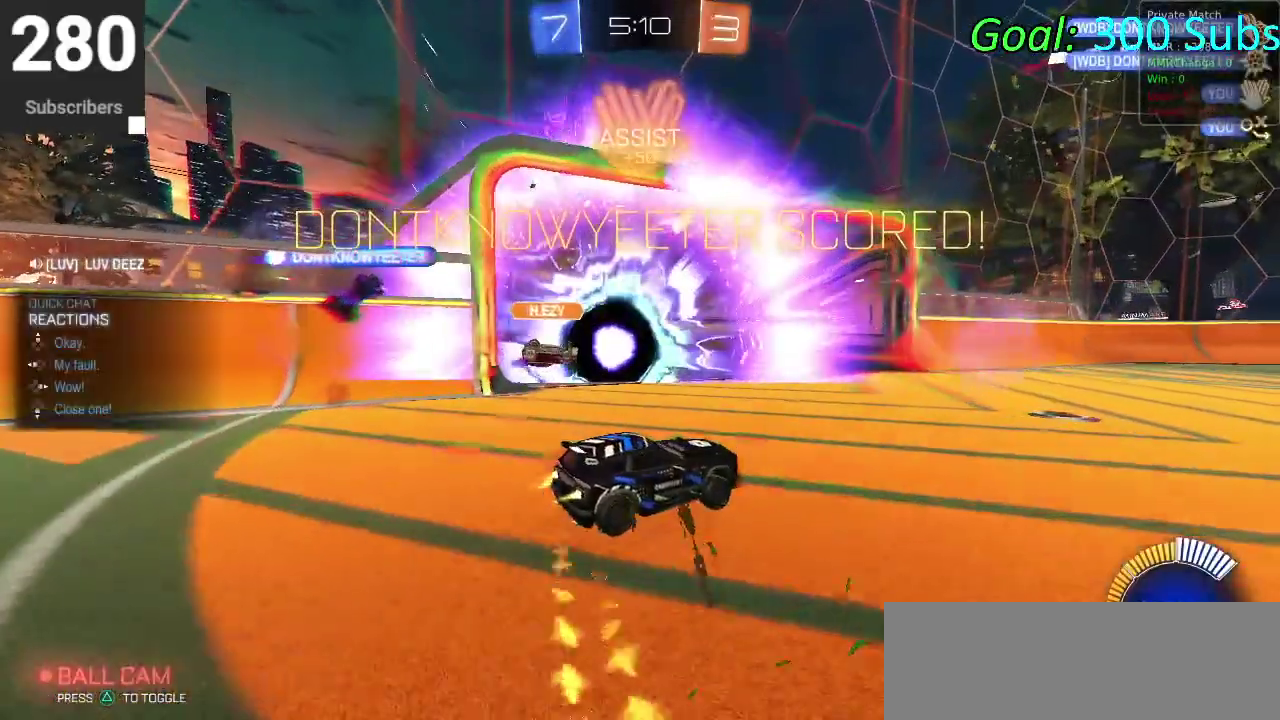
{"buttons": [], "left_stick": "center", "right_stick": "center", "events": [[33, "CIRCLE", "up"], [33, "R2", "up"]]}